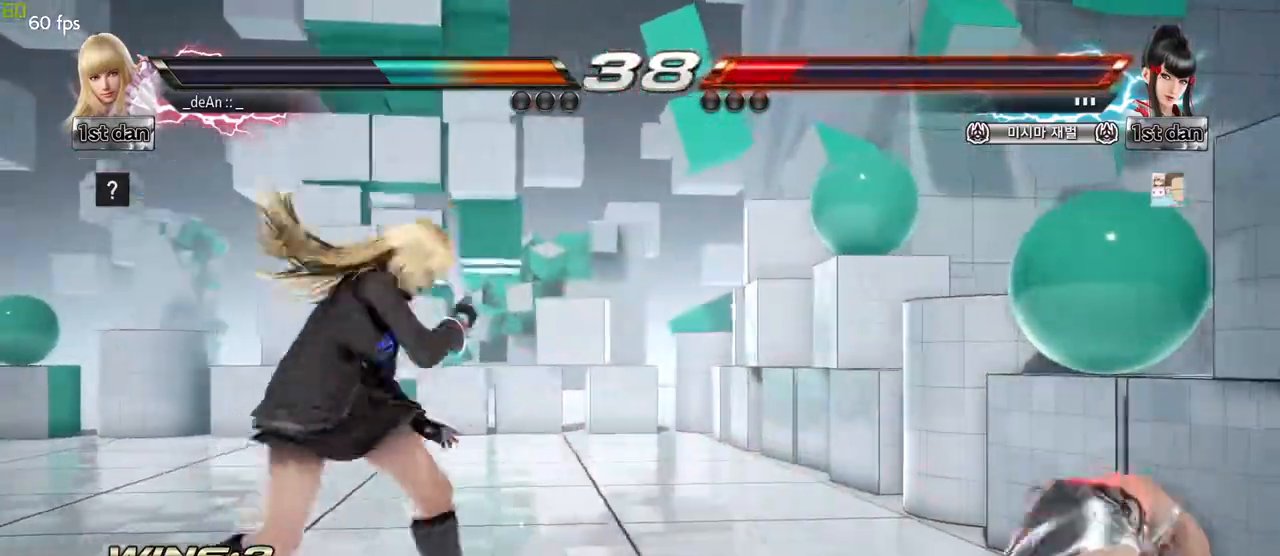
Gameplay with a controller (arcade stick); each line is a JSON object with the inputs held at the frame after it. "events" lists button and stick changes between this image and that frame as [ms after this image, input, new state], when the widget could be followed in between. Not read: L3 R3 other_buttons.
{"buttons": [], "left_stick": "center", "events": [[50, "CIRCLE", "down"], [150, "CIRCLE", "up"], [150, "left_stick", "center"], [200, "CIRCLE", "down"], [283, "CIRCLE", "up"]]}
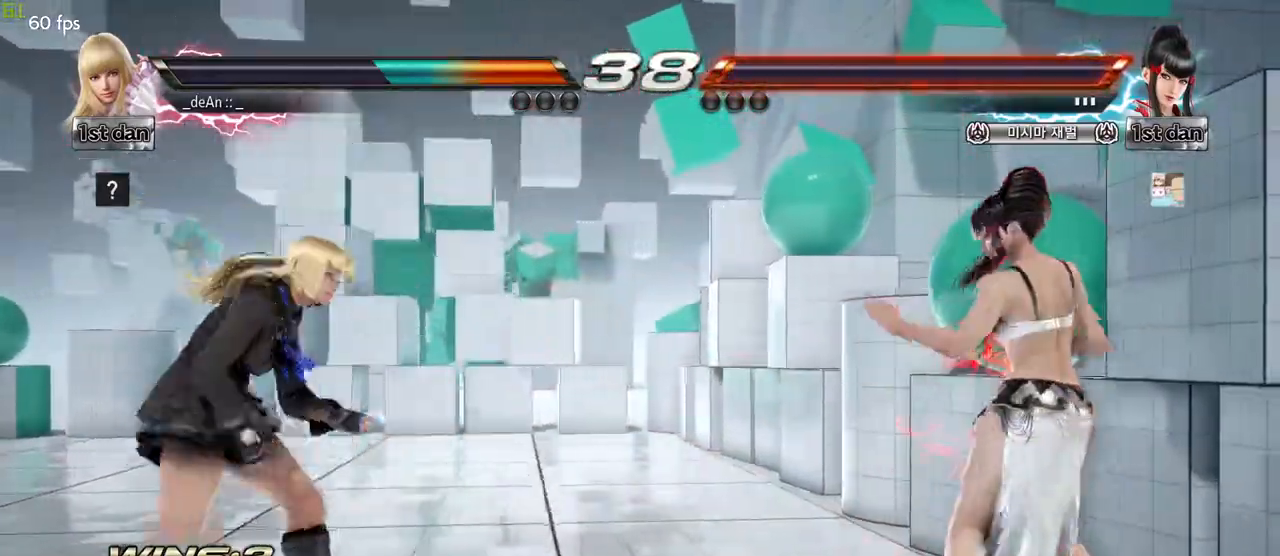
{"buttons": [], "left_stick": "right", "events": [[17, "left_stick", "left"], [67, "left_stick", "center"], [167, "left_stick", "left"], [383, "left_stick", "right"]]}
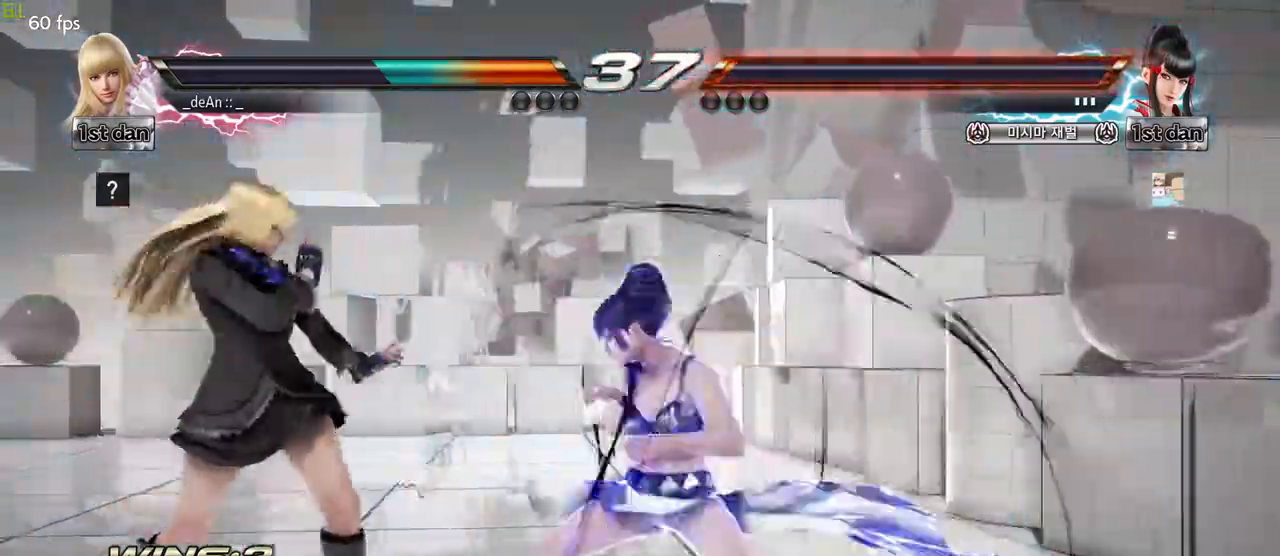
{"buttons": [], "left_stick": "left", "events": [[17, "TRIANGLE", "down"], [100, "TRIANGLE", "up"], [133, "left_stick", "center"], [250, "left_stick", "left"]]}
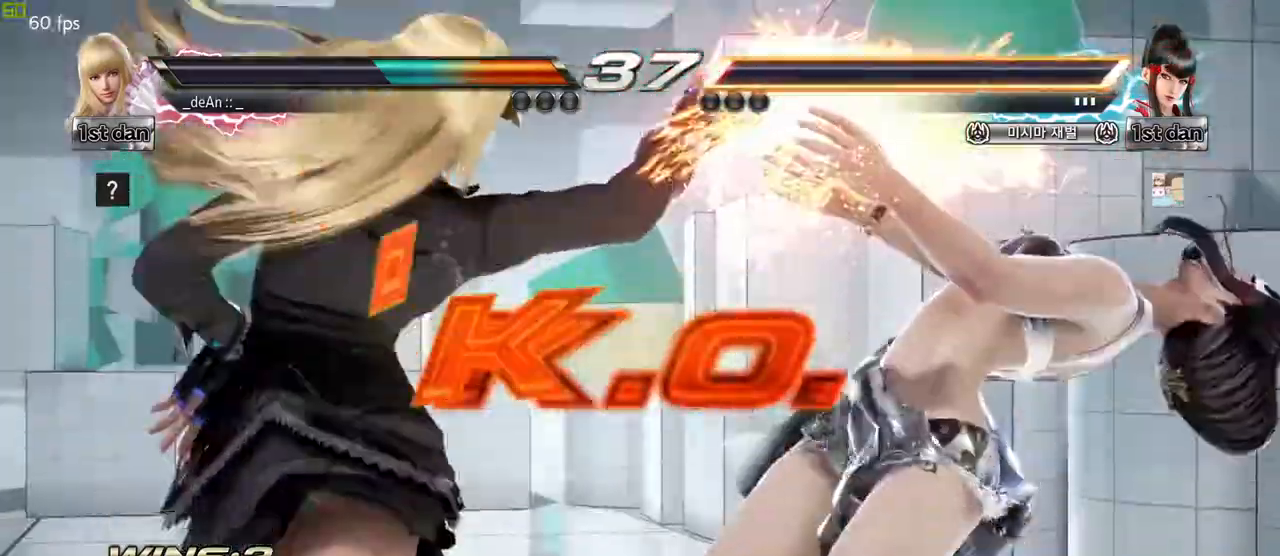
{"buttons": [], "left_stick": "center", "events": [[17, "left_stick", "center"]]}
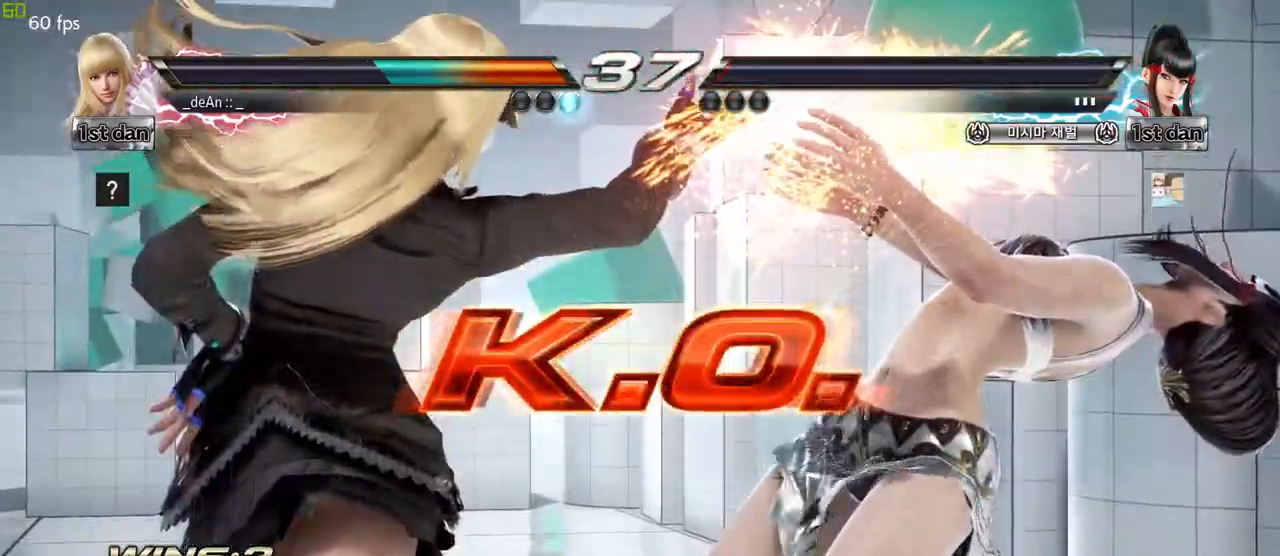
{"buttons": [], "left_stick": "center", "events": []}
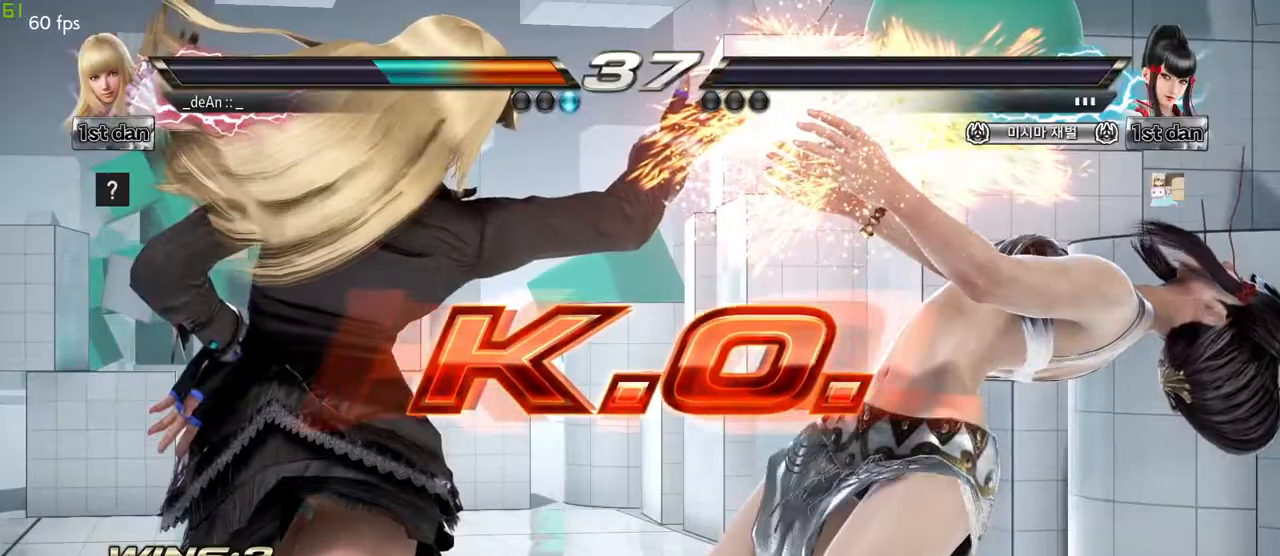
{"buttons": [], "left_stick": "center", "events": []}
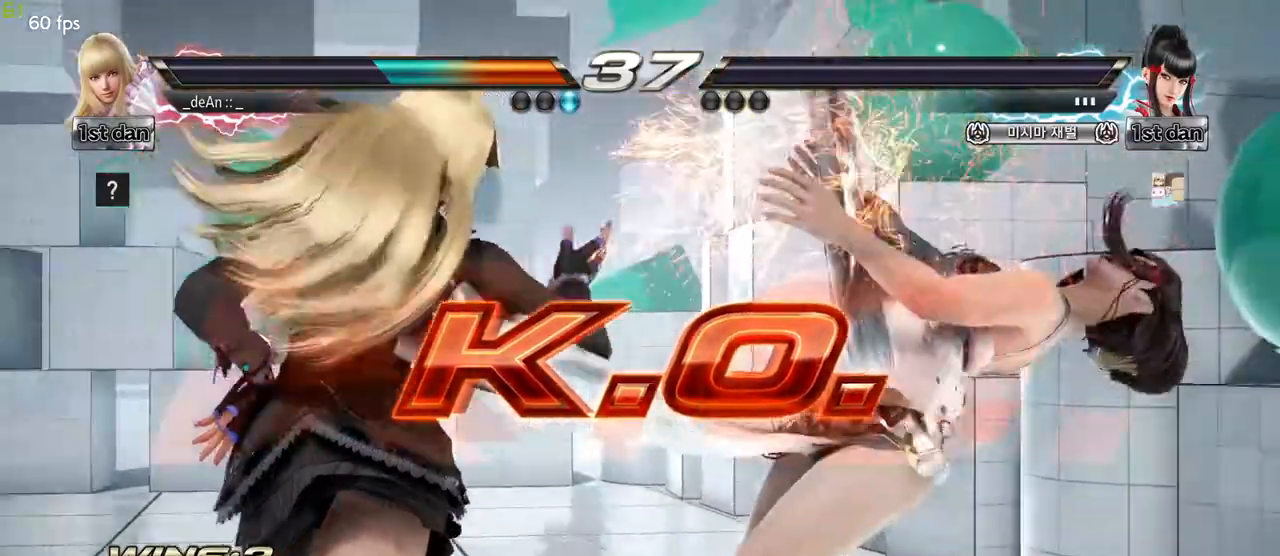
{"buttons": [], "left_stick": "right", "events": [[200, "left_stick", "right"], [267, "left_stick", "center"], [333, "left_stick", "right"], [367, "TRIANGLE", "down"], [450, "TRIANGLE", "up"]]}
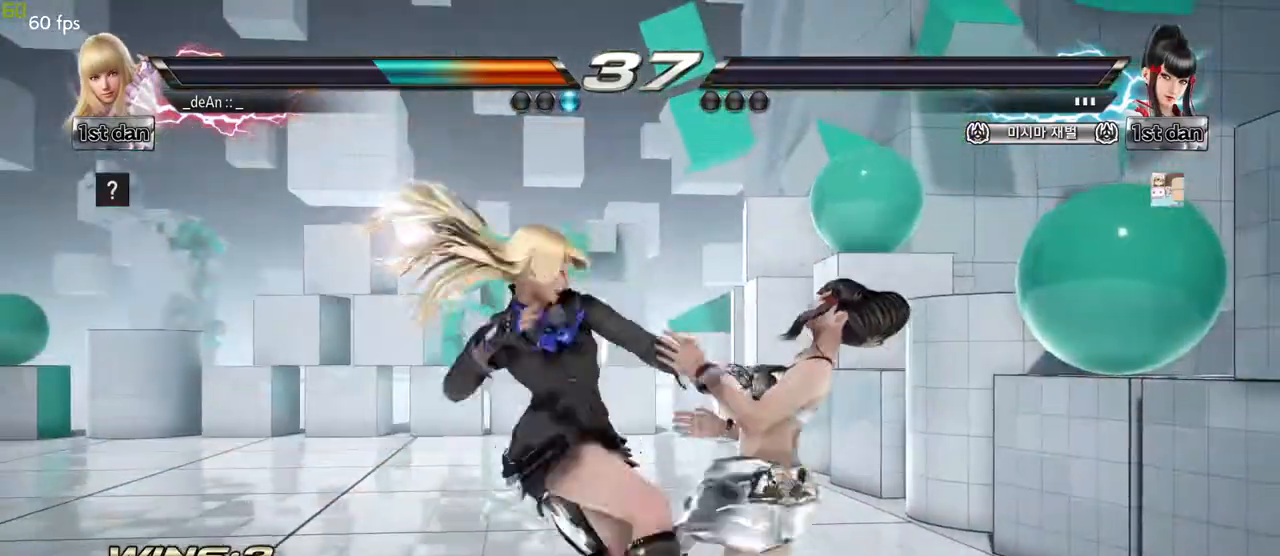
{"buttons": [], "left_stick": "center", "events": [[17, "left_stick", "center"]]}
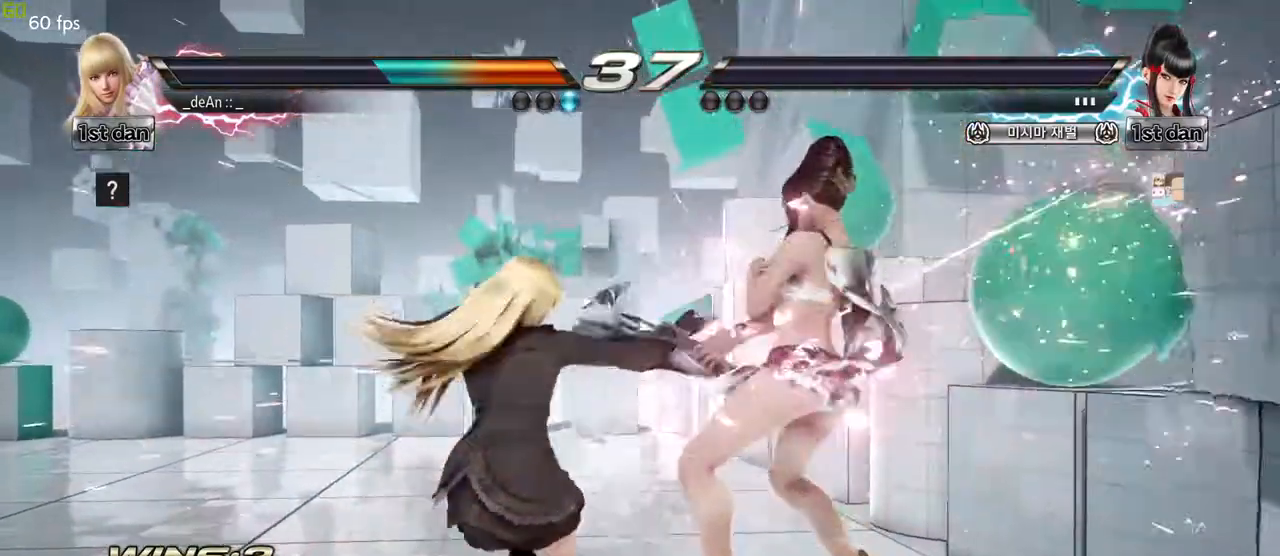
{"buttons": [], "left_stick": "center"}
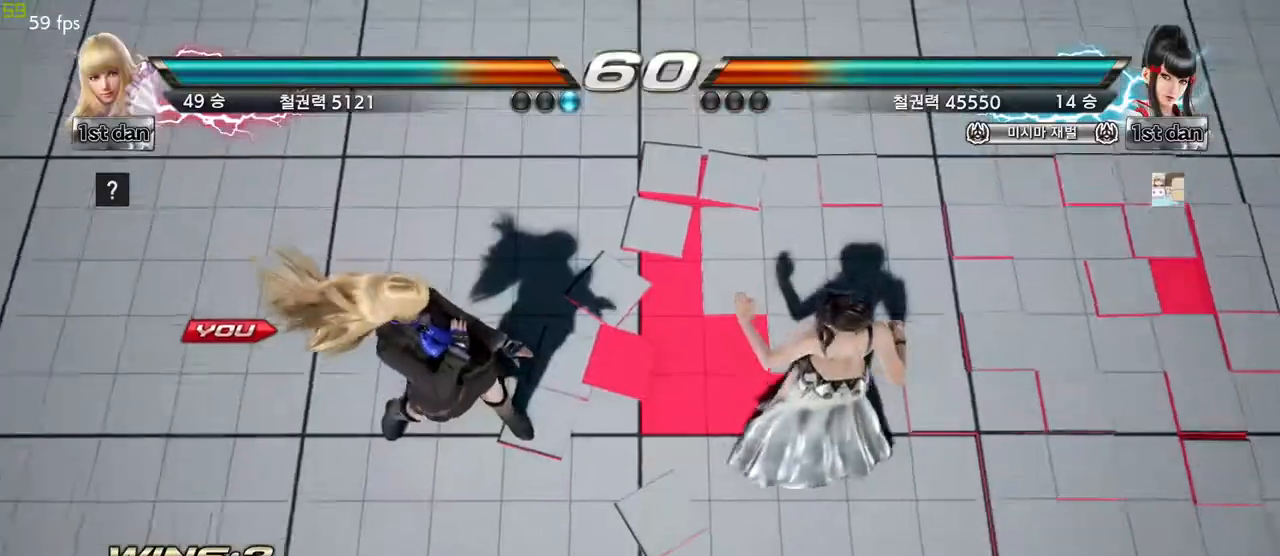
{"buttons": [], "left_stick": "center", "events": []}
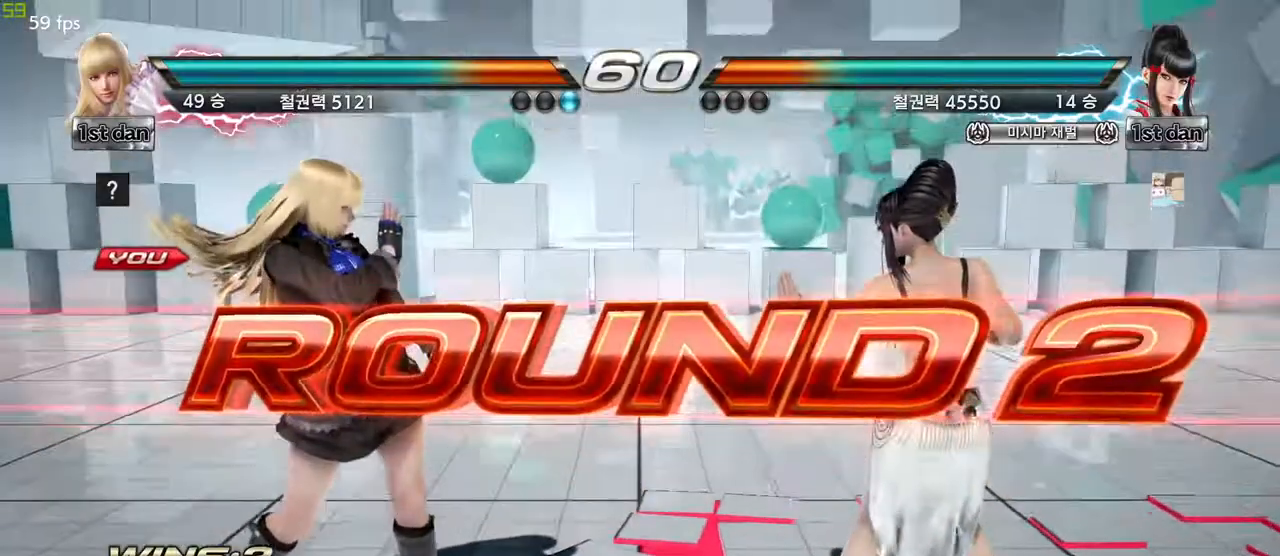
{"buttons": [], "left_stick": "center", "events": []}
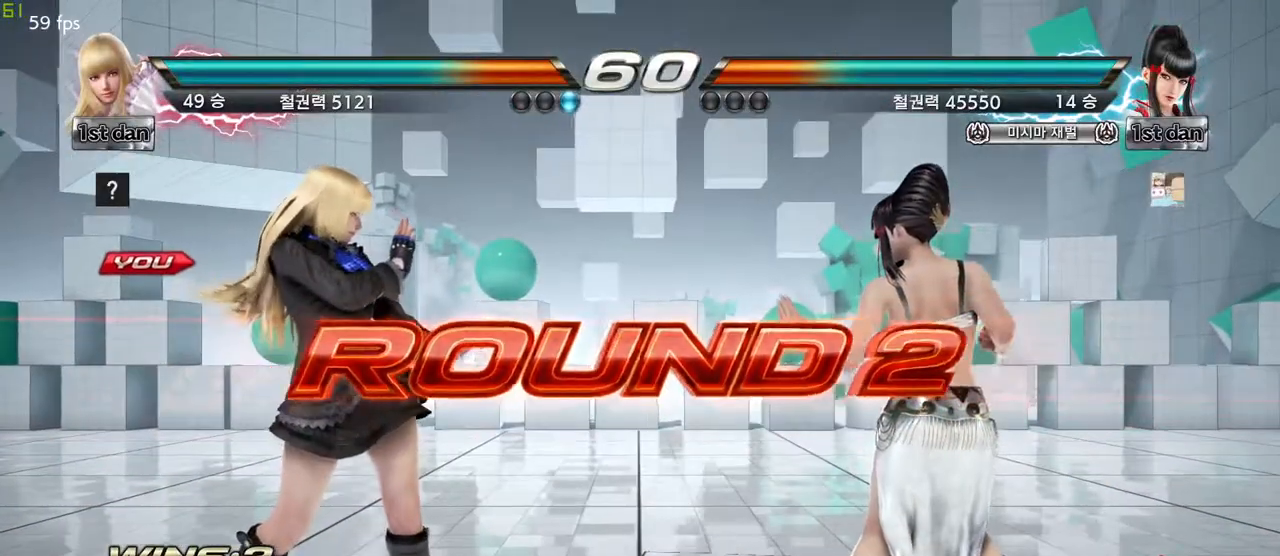
{"buttons": [], "left_stick": "center", "events": []}
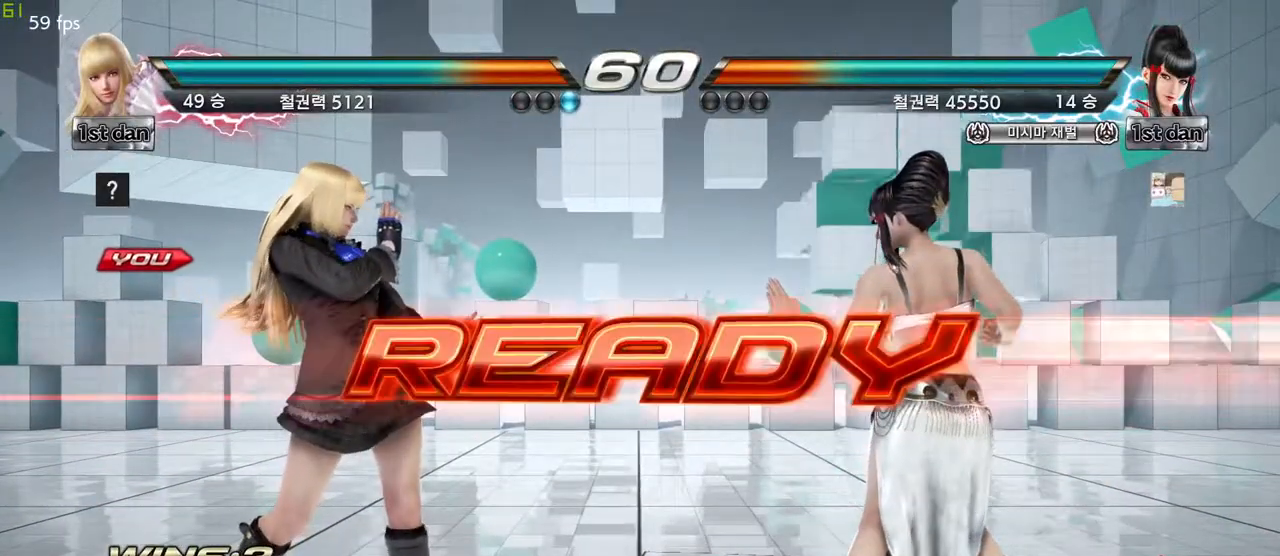
{"buttons": [], "left_stick": "center", "events": []}
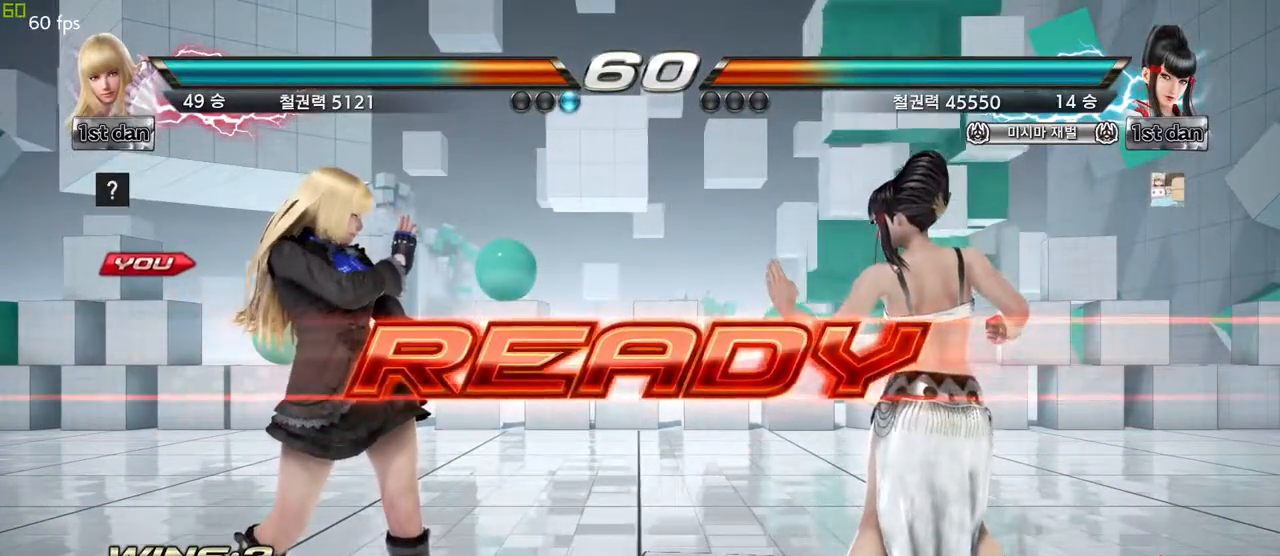
{"buttons": [], "left_stick": "center", "events": []}
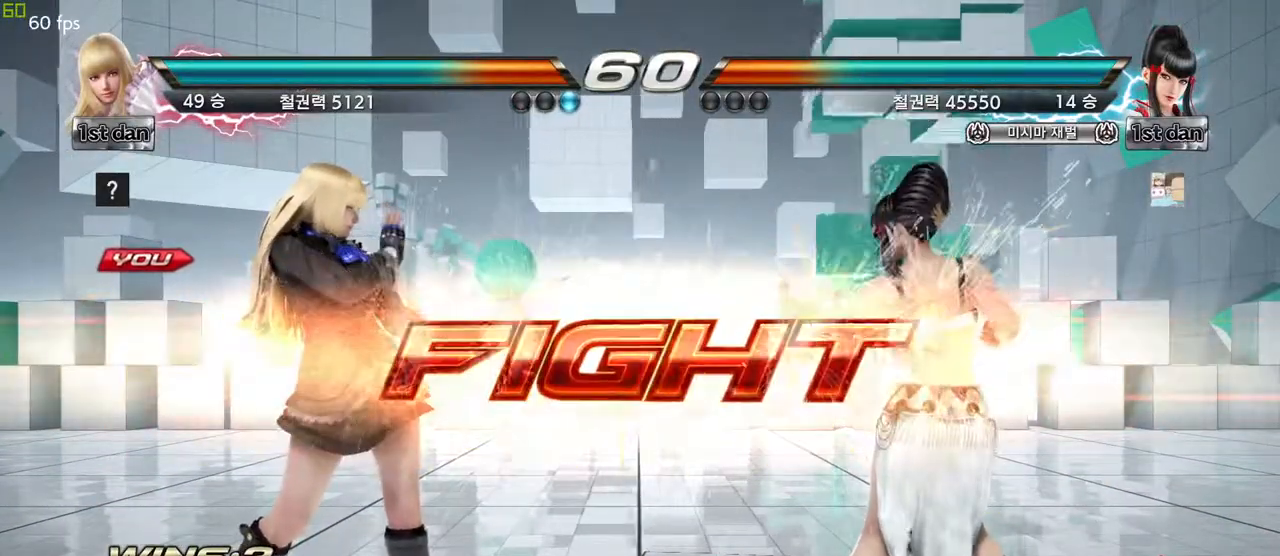
{"buttons": [], "left_stick": "center", "events": [[200, "left_stick", "down"], [217, "CIRCLE", "down"], [233, "CROSS", "down"], [267, "CIRCLE", "up"], [267, "CROSS", "up"], [450, "left_stick", "center"]]}
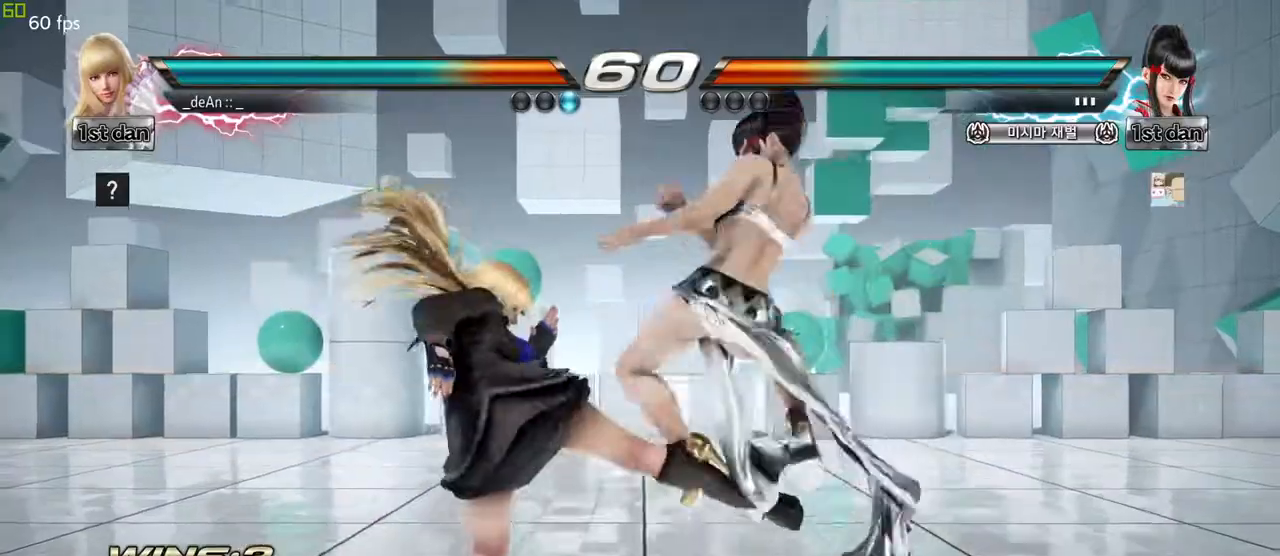
{"buttons": [], "left_stick": "center", "events": []}
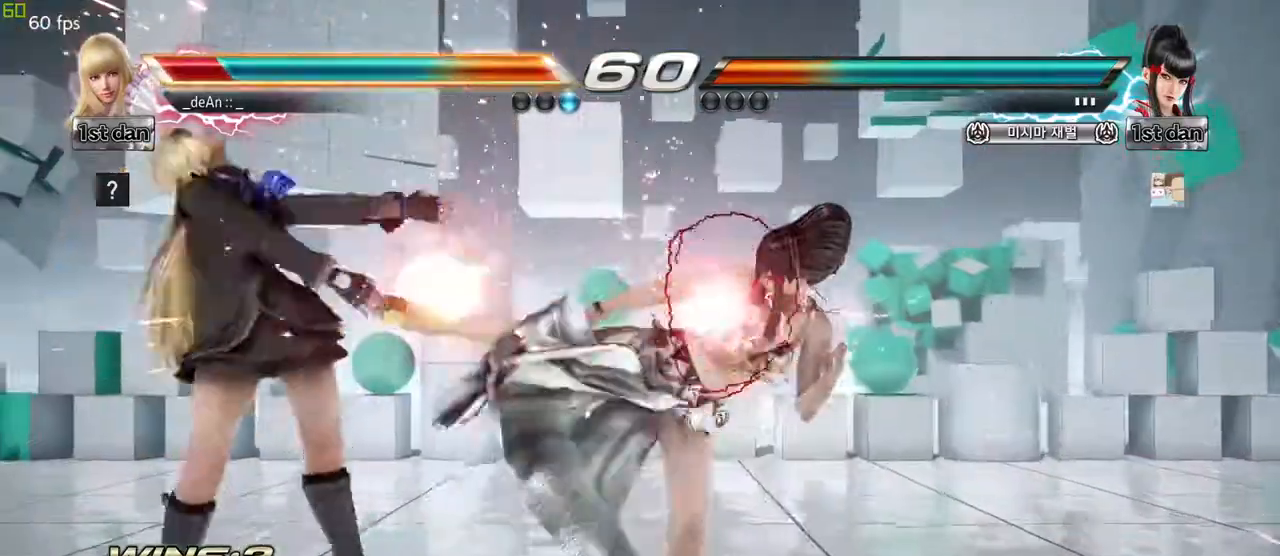
{"buttons": [], "left_stick": "left", "events": [[100, "left_stick", "left"]]}
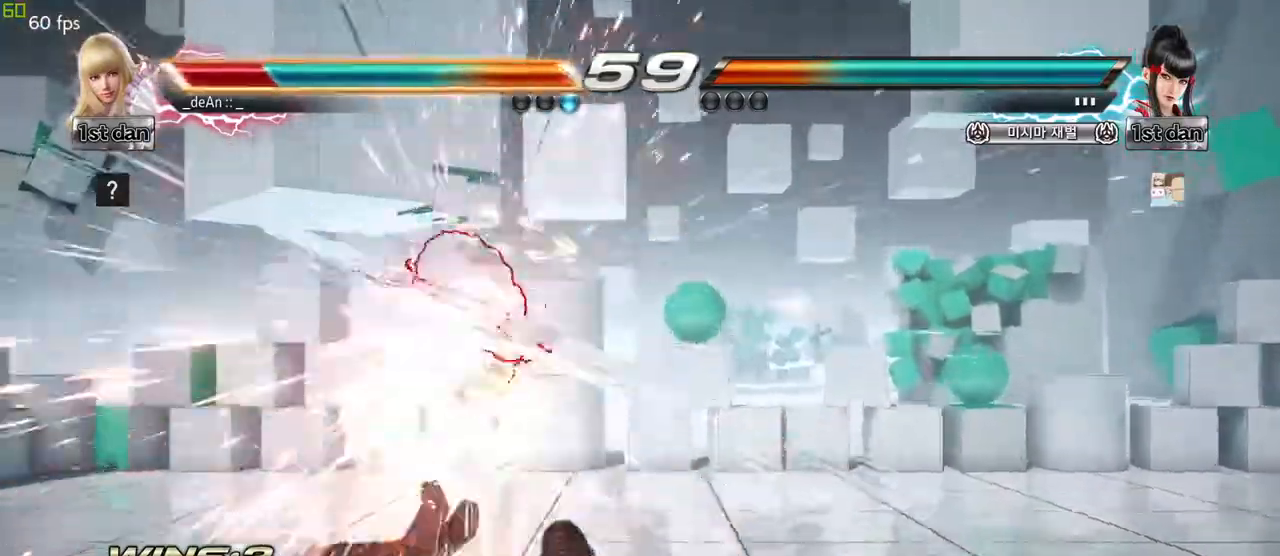
{"buttons": [], "left_stick": "left", "events": []}
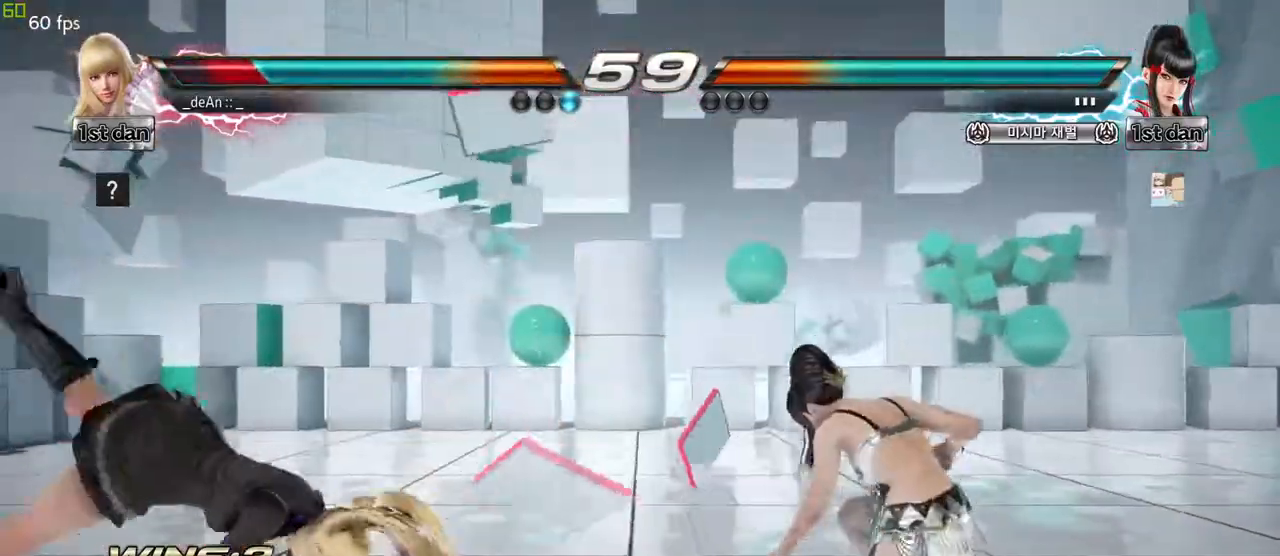
{"buttons": [], "left_stick": "left", "events": [[67, "SQUARE", "down"], [200, "SQUARE", "up"], [200, "left_stick", "center"], [317, "left_stick", "left"], [383, "left_stick", "center"], [500, "left_stick", "left"]]}
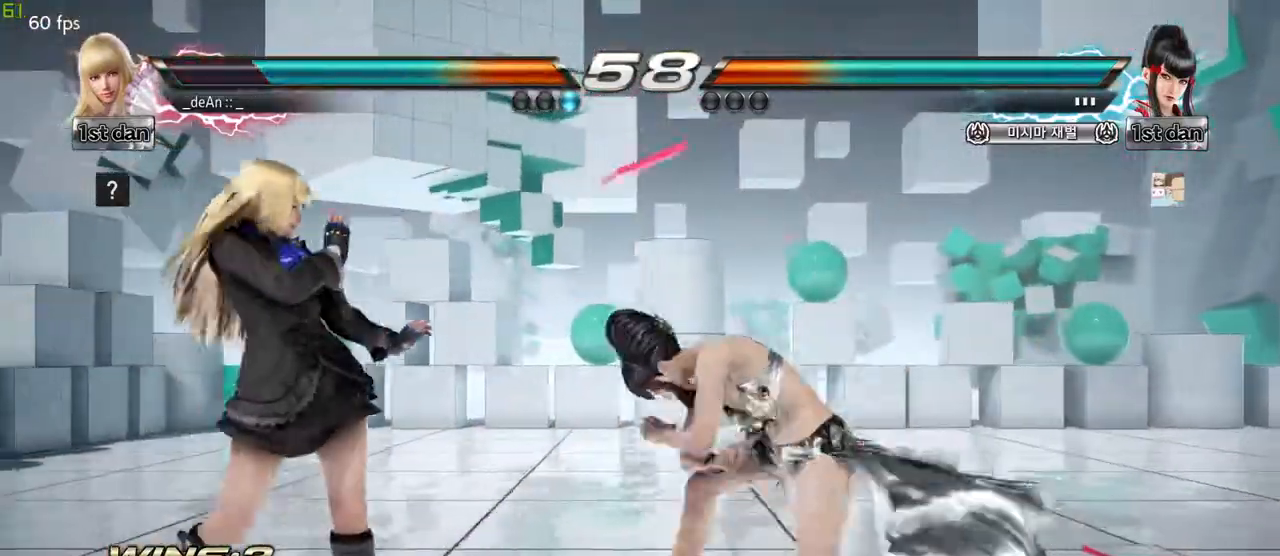
{"buttons": ["SQUARE"], "left_stick": "down-left", "events": [[467, "left_stick", "down-left"], [483, "SQUARE", "down"]]}
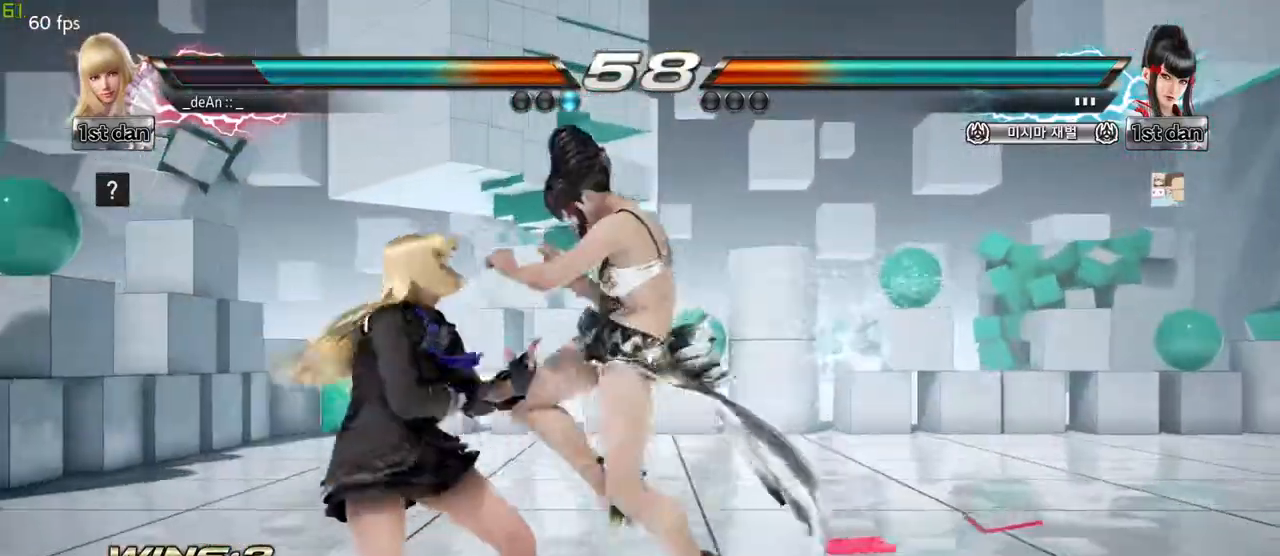
{"buttons": [], "left_stick": "center", "events": [[133, "SQUARE", "up"], [233, "left_stick", "center"]]}
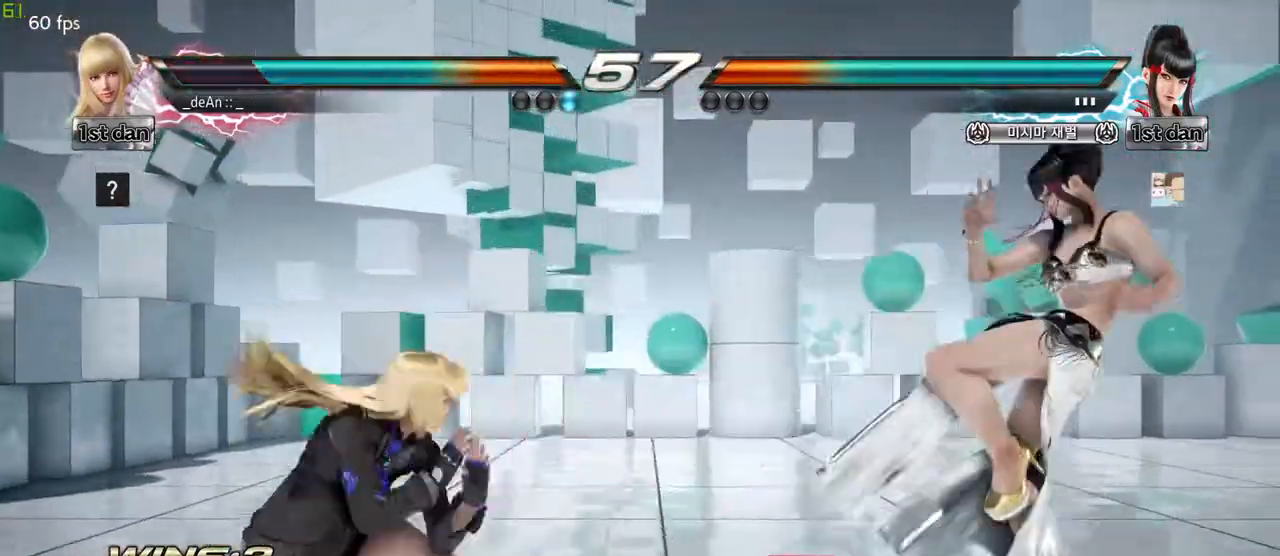
{"buttons": [], "left_stick": "left", "events": [[33, "CIRCLE", "down"], [333, "CIRCLE", "up"], [450, "left_stick", "left"]]}
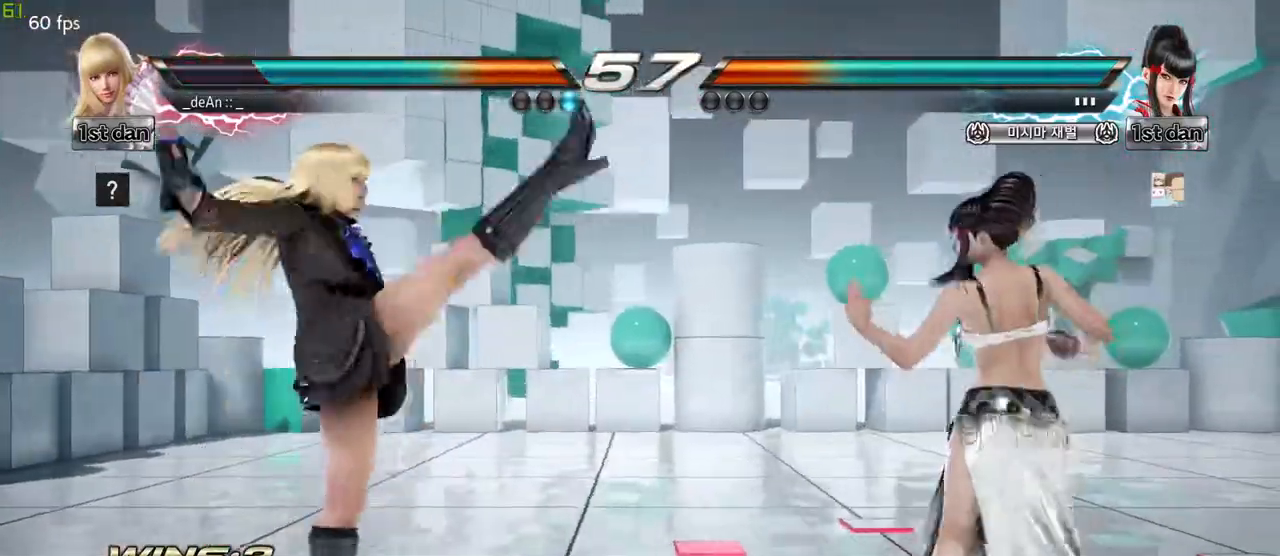
{"buttons": [], "left_stick": "down-right", "events": [[50, "left_stick", "center"], [150, "left_stick", "left"], [333, "left_stick", "down-right"], [350, "CIRCLE", "down"], [350, "CROSS", "down"], [450, "CIRCLE", "up"], [450, "CROSS", "up"]]}
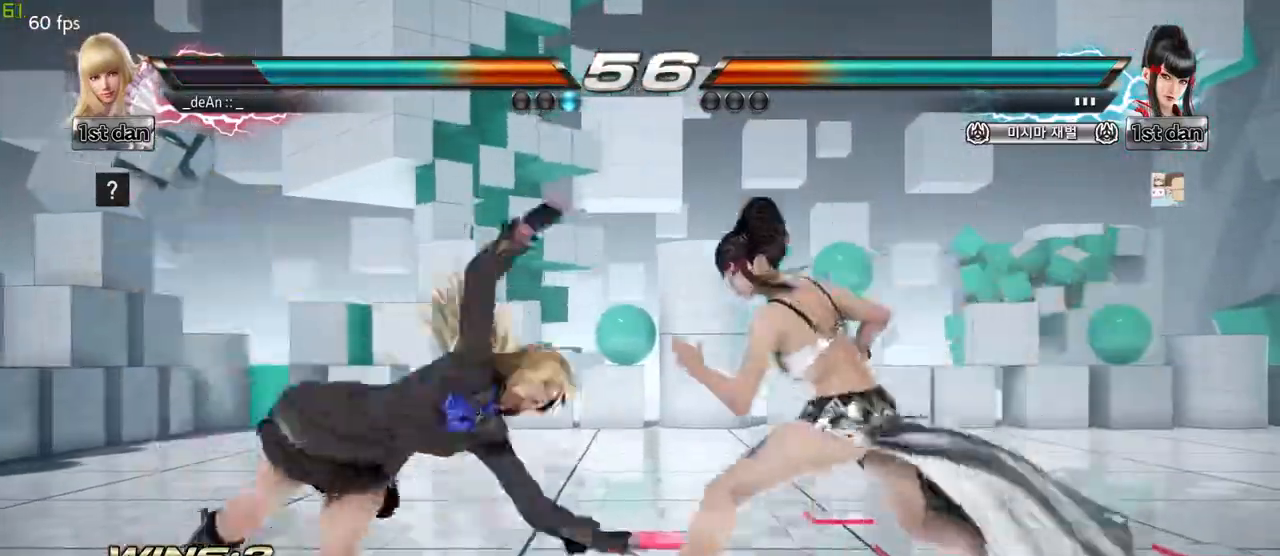
{"buttons": [], "left_stick": "down-left", "events": [[50, "left_stick", "center"], [483, "left_stick", "down-left"]]}
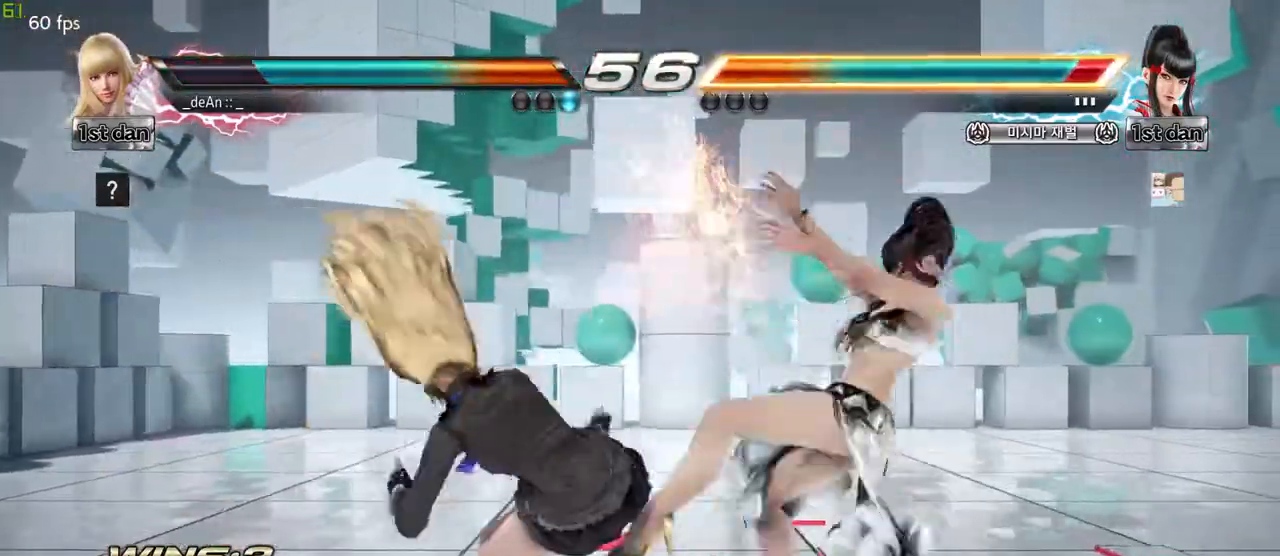
{"buttons": [], "left_stick": "center", "events": [[33, "SQUARE", "down"], [183, "SQUARE", "up"], [267, "left_stick", "center"]]}
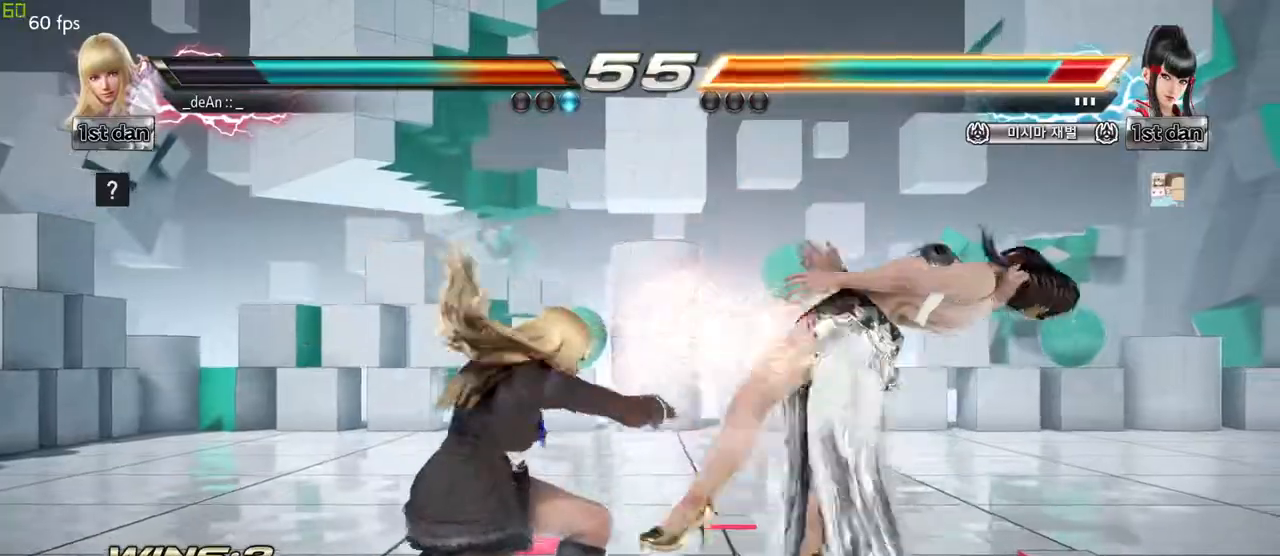
{"buttons": [], "left_stick": "center", "events": [[50, "TRIANGLE", "down"], [200, "TRIANGLE", "up"]]}
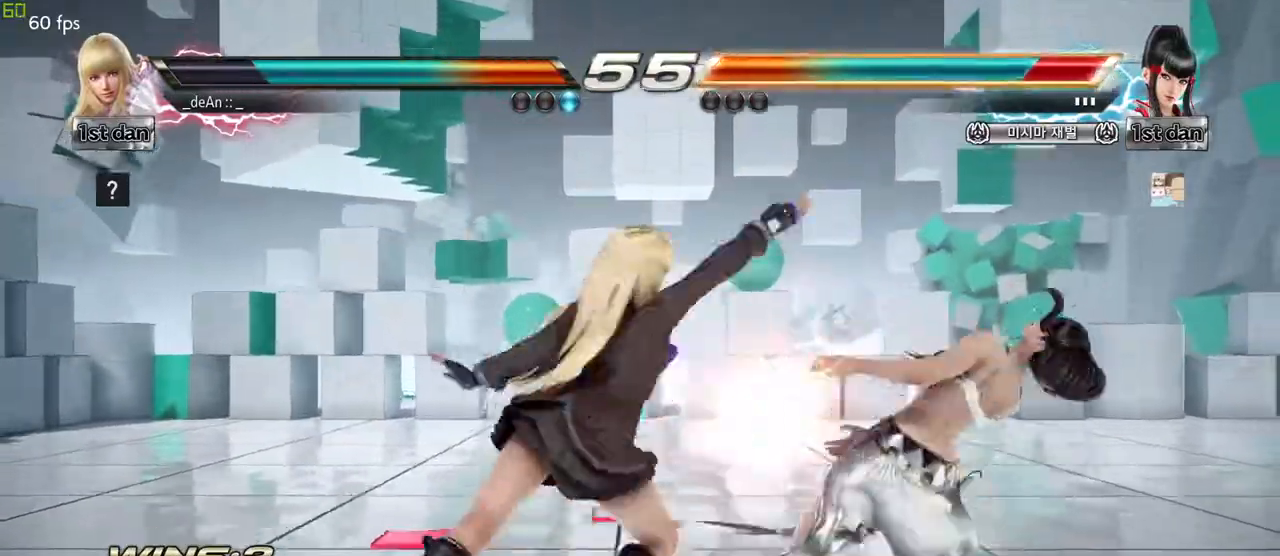
{"buttons": ["SQUARE"], "left_stick": "center", "events": [[333, "SQUARE", "down"]]}